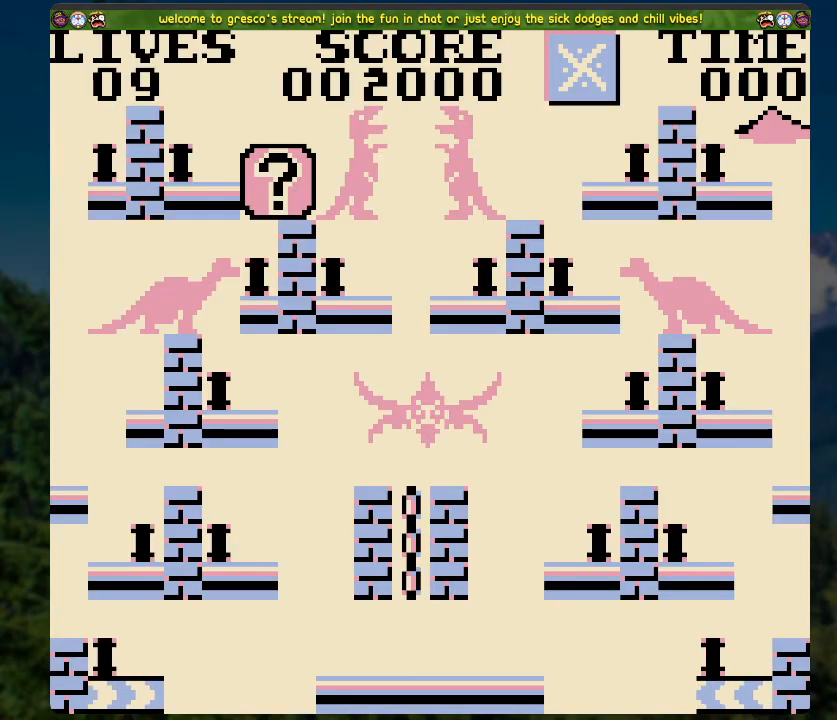
Gameplay with a controller (Xbox layout); each line is a JSON object with the inputs held at the frame after it. "events" lists button and stick changes between this image and that frame as [ms after this image, input, new state], when the widget could be followed in between.
{"buttons": [], "left_stick": "center", "right_stick": "center", "events": [[301, "DPAD_LEFT", "down"], [368, "DPAD_LEFT", "up"]]}
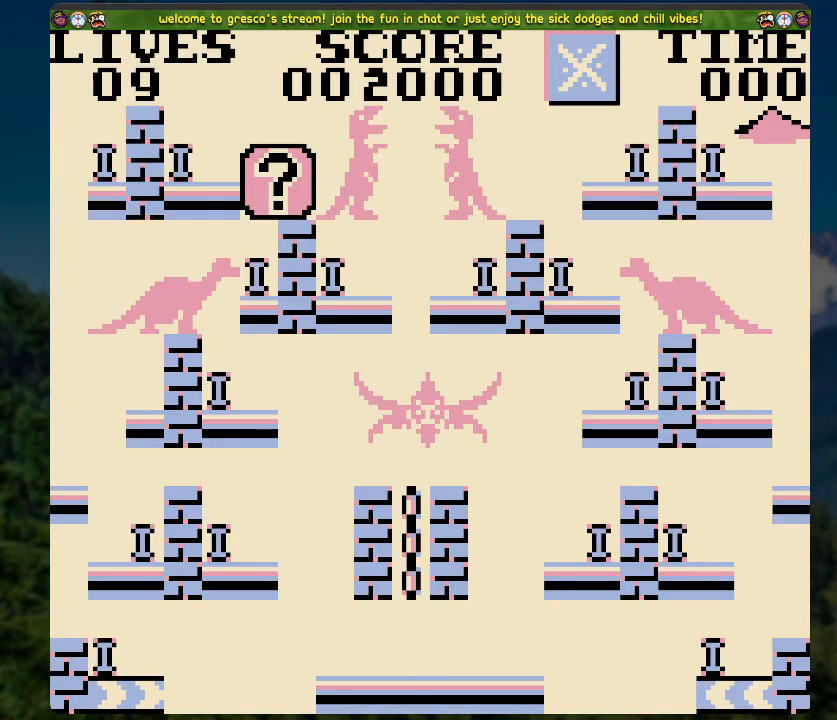
{"buttons": [], "left_stick": "center", "right_stick": "center", "events": []}
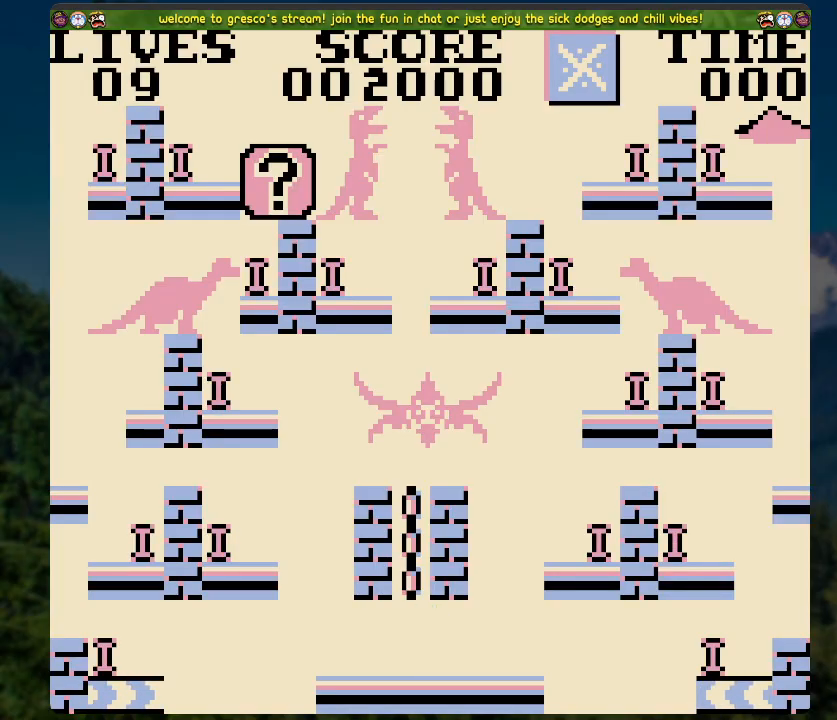
{"buttons": [], "left_stick": "center", "right_stick": "center", "events": [[217, "DPAD_LEFT", "down"], [301, "DPAD_LEFT", "up"]]}
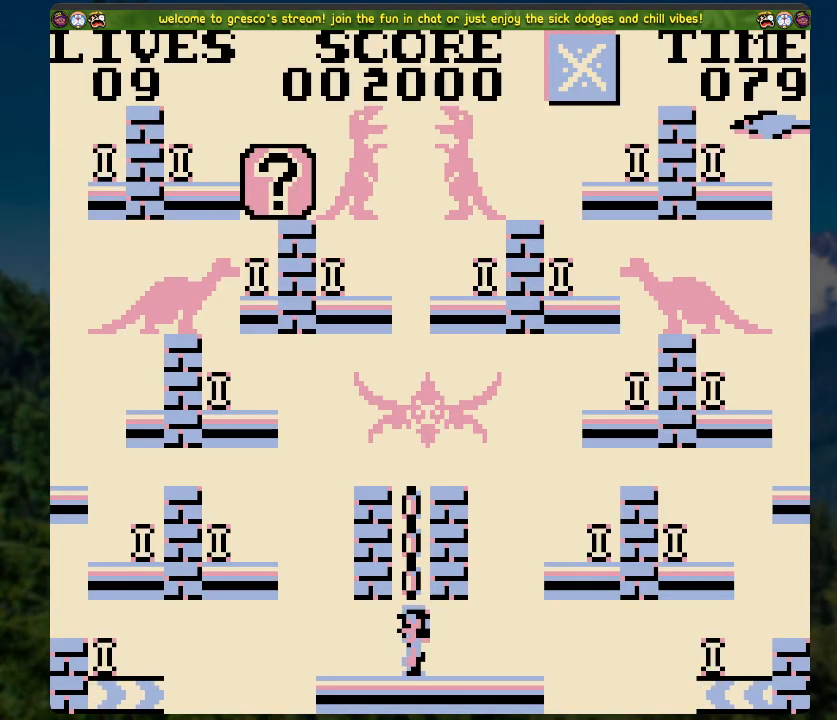
{"buttons": ["A", "DPAD_UP"], "left_stick": "center", "right_stick": "center", "events": [[16, "DPAD_LEFT", "down"], [50, "DPAD_LEFT", "up"], [234, "DPAD_UP", "down"], [351, "A", "down"]]}
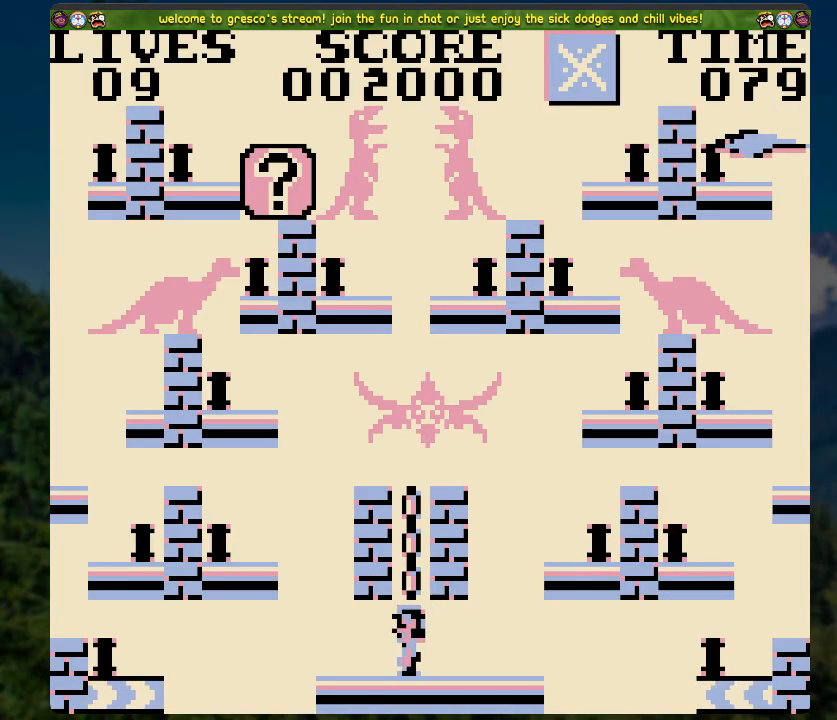
{"buttons": [], "left_stick": "center", "right_stick": "center", "events": [[150, "A", "up"], [468, "DPAD_UP", "up"]]}
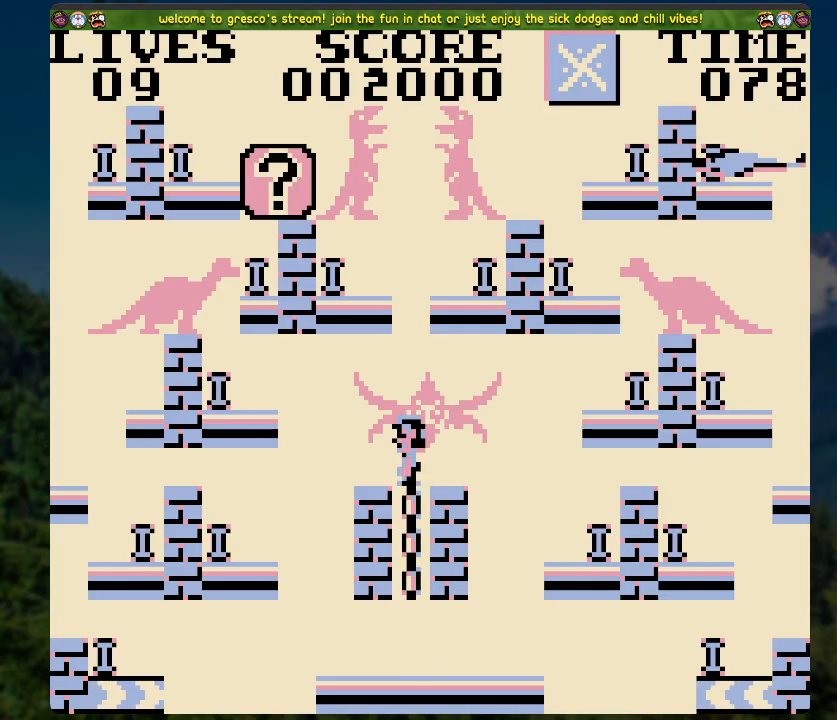
{"buttons": ["A", "DPAD_LEFT"], "left_stick": "center", "right_stick": "center", "events": [[50, "DPAD_LEFT", "down"], [284, "A", "down"]]}
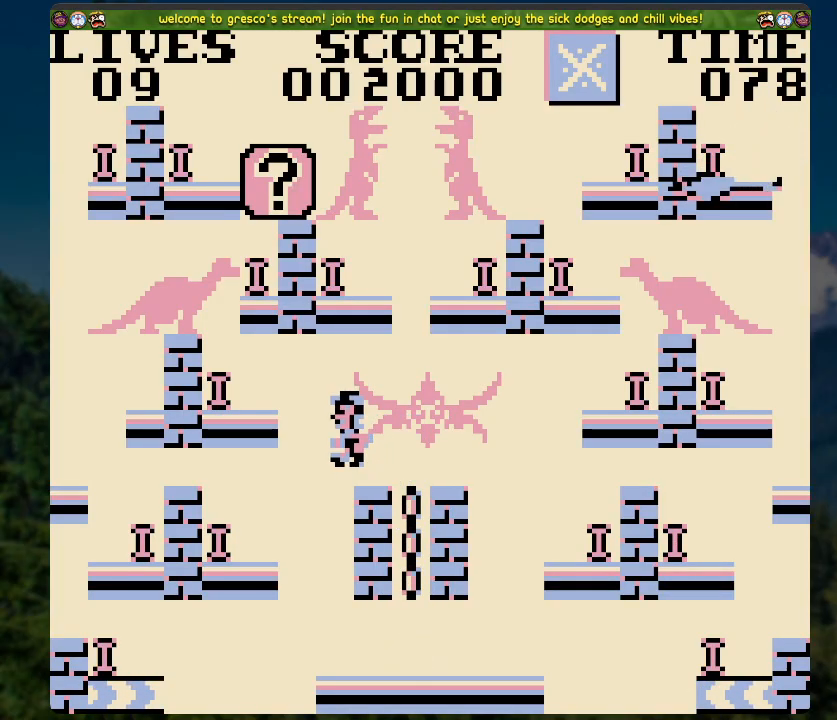
{"buttons": ["DPAD_LEFT"], "left_stick": "center", "right_stick": "center", "events": [[184, "A", "up"]]}
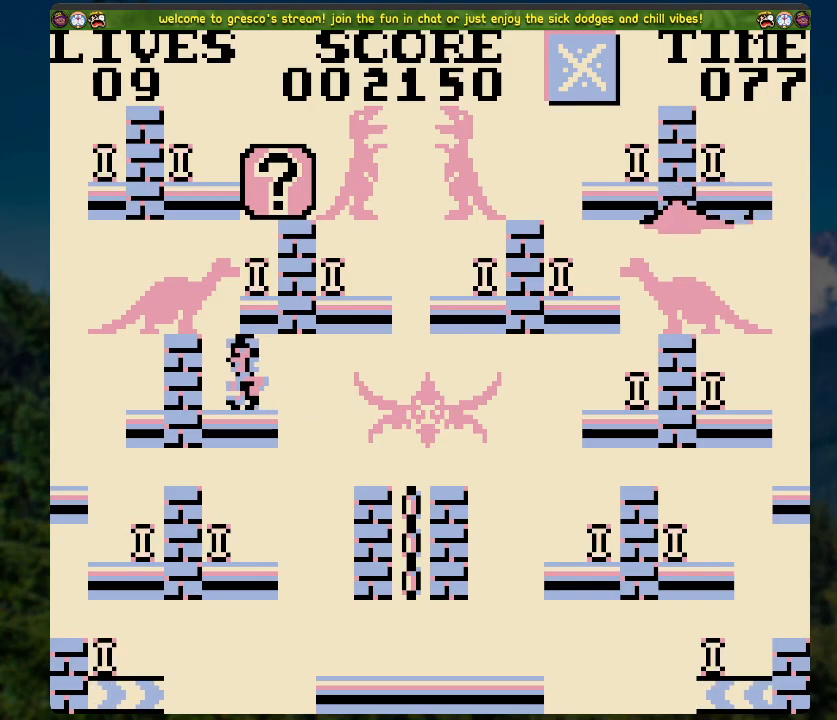
{"buttons": ["A", "DPAD_LEFT"], "left_stick": "center", "right_stick": "center", "events": [[84, "DPAD_LEFT", "up"], [218, "A", "down"], [251, "DPAD_RIGHT", "down"], [435, "DPAD_RIGHT", "up"], [469, "DPAD_LEFT", "down"]]}
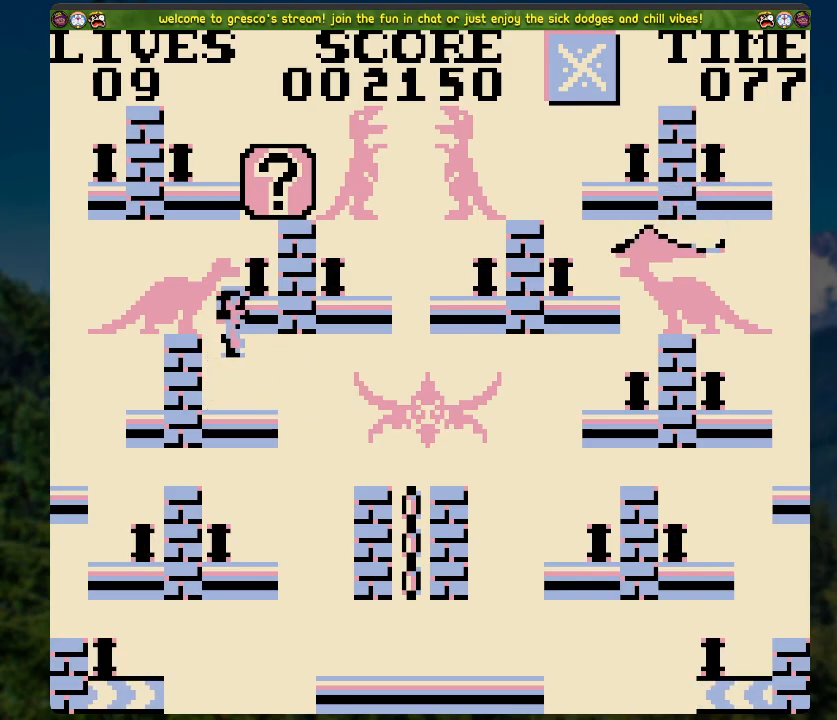
{"buttons": [], "left_stick": "center", "right_stick": "center", "events": [[184, "A", "up"], [335, "DPAD_LEFT", "up"]]}
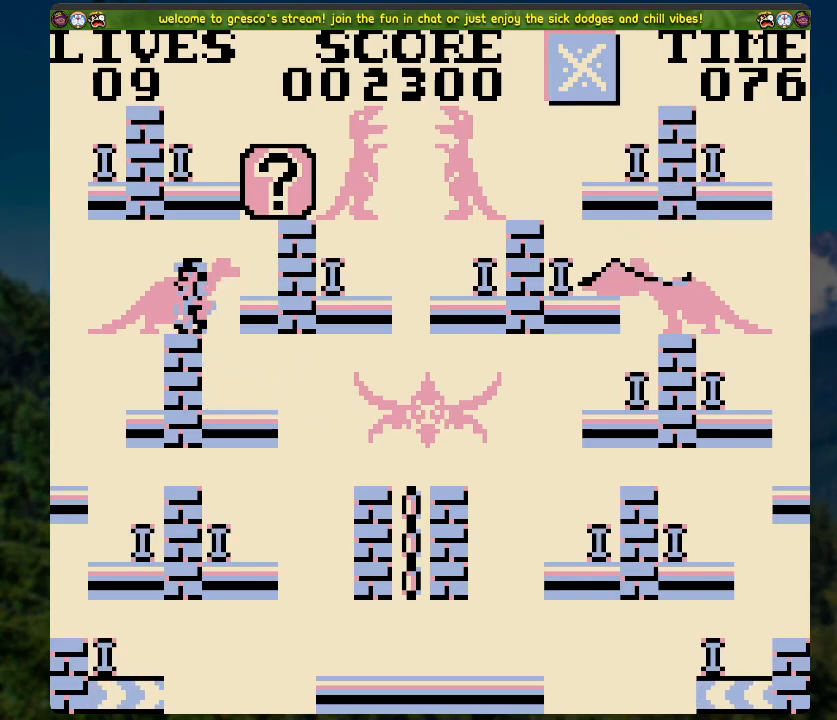
{"buttons": [], "left_stick": "center", "right_stick": "center", "events": []}
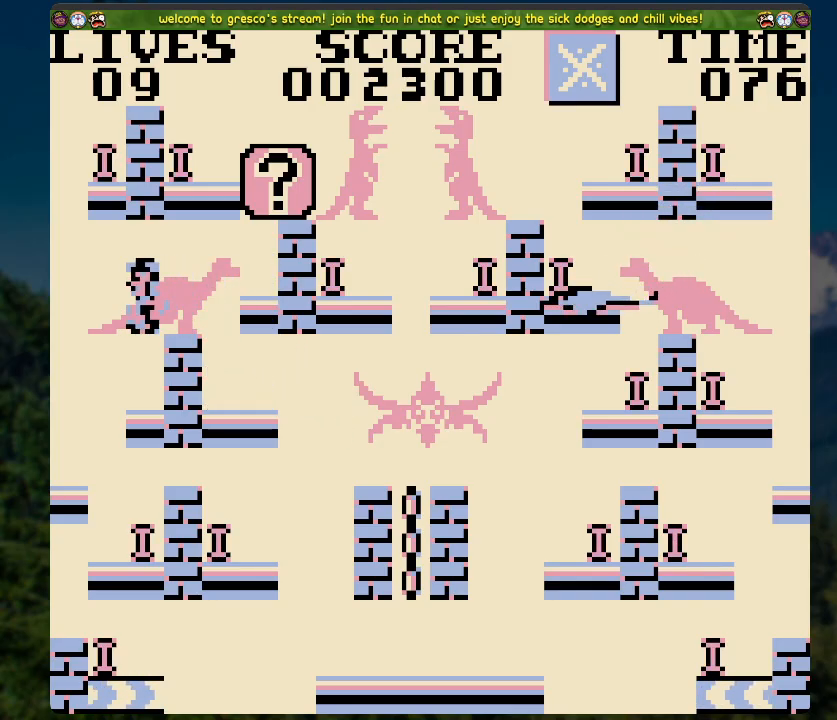
{"buttons": [], "left_stick": "center", "right_stick": "center", "events": [[217, "DPAD_RIGHT", "down"], [451, "DPAD_RIGHT", "up"]]}
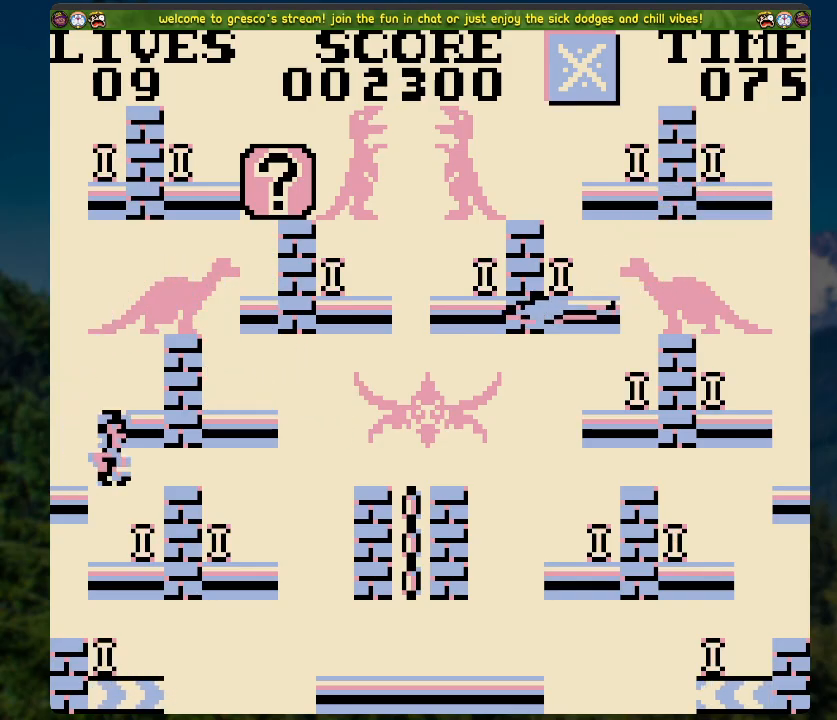
{"buttons": ["DPAD_RIGHT"], "left_stick": "center", "right_stick": "center", "events": [[267, "A", "down"], [267, "DPAD_RIGHT", "down"], [385, "A", "up"]]}
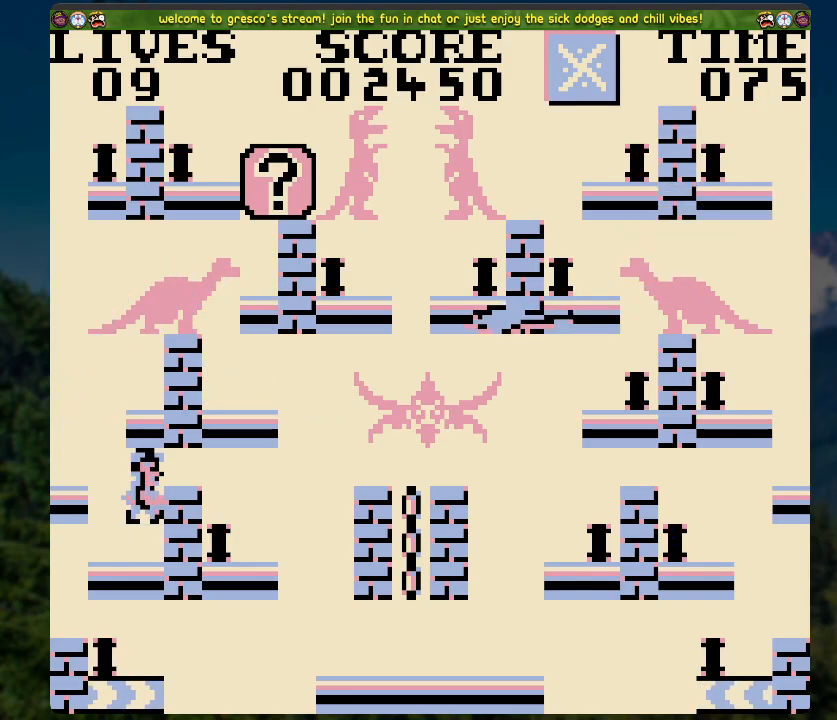
{"buttons": ["DPAD_LEFT"], "left_stick": "center", "right_stick": "center", "events": [[251, "DPAD_RIGHT", "up"], [334, "DPAD_LEFT", "down"]]}
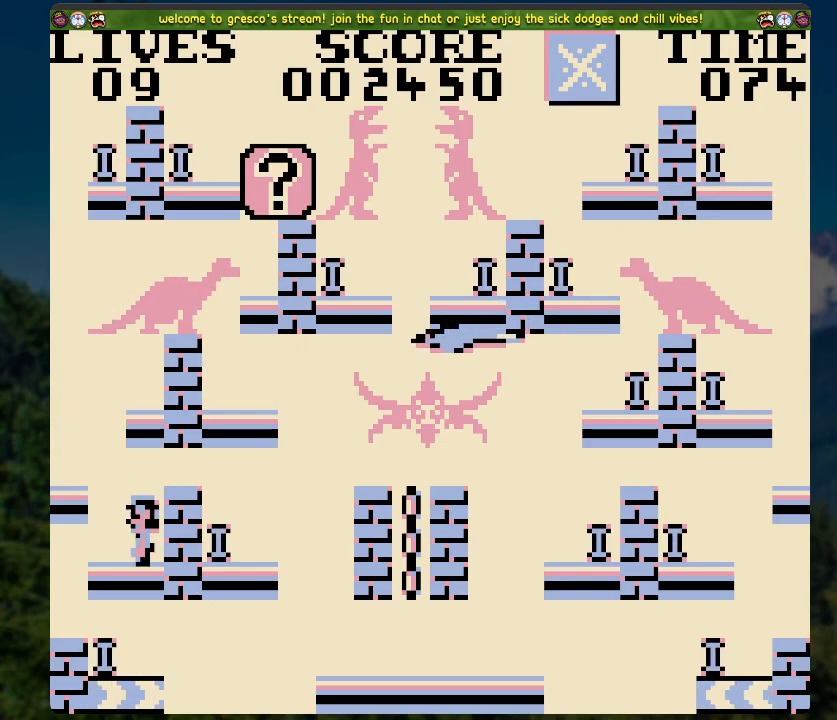
{"buttons": ["DPAD_LEFT"], "left_stick": "center", "right_stick": "center", "events": [[84, "DPAD_LEFT", "up"], [485, "DPAD_LEFT", "down"]]}
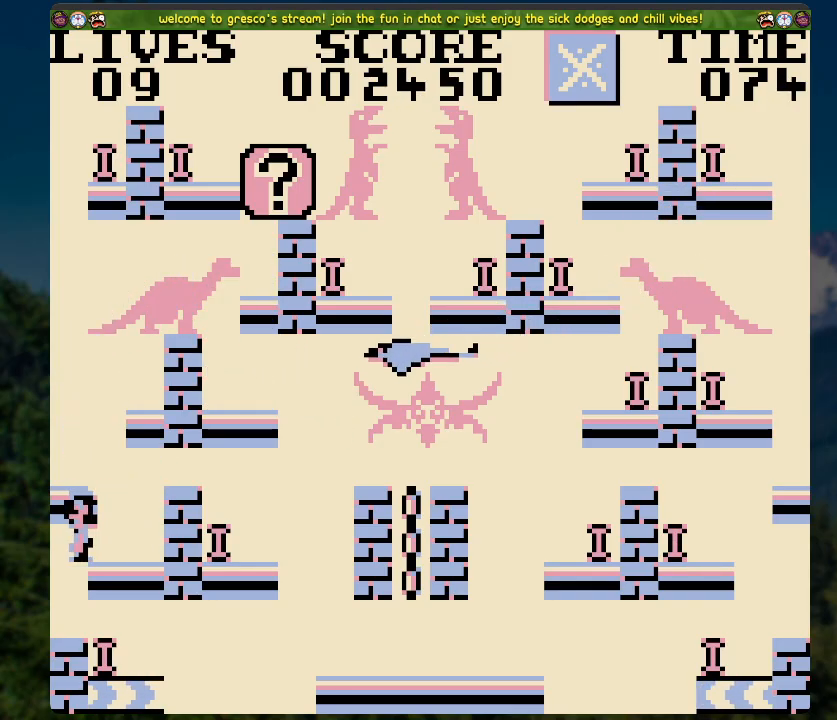
{"buttons": [], "left_stick": "center", "right_stick": "center", "events": [[84, "DPAD_LEFT", "up"], [284, "DPAD_RIGHT", "down"], [418, "DPAD_RIGHT", "up"]]}
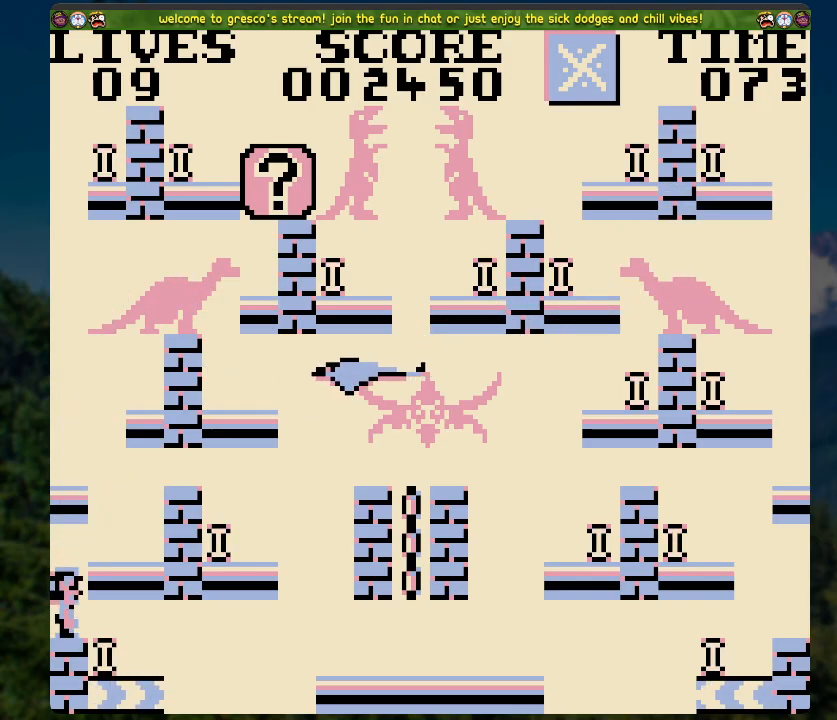
{"buttons": [], "left_stick": "center", "right_stick": "center", "events": []}
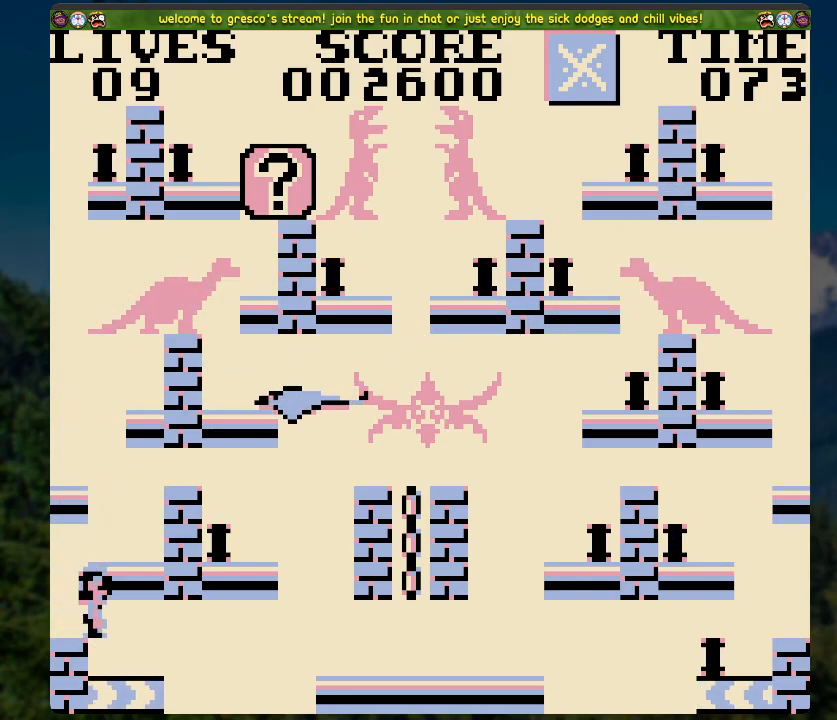
{"buttons": [], "left_stick": "center", "right_stick": "center", "events": [[17, "DPAD_RIGHT", "down"], [84, "DPAD_RIGHT", "up"]]}
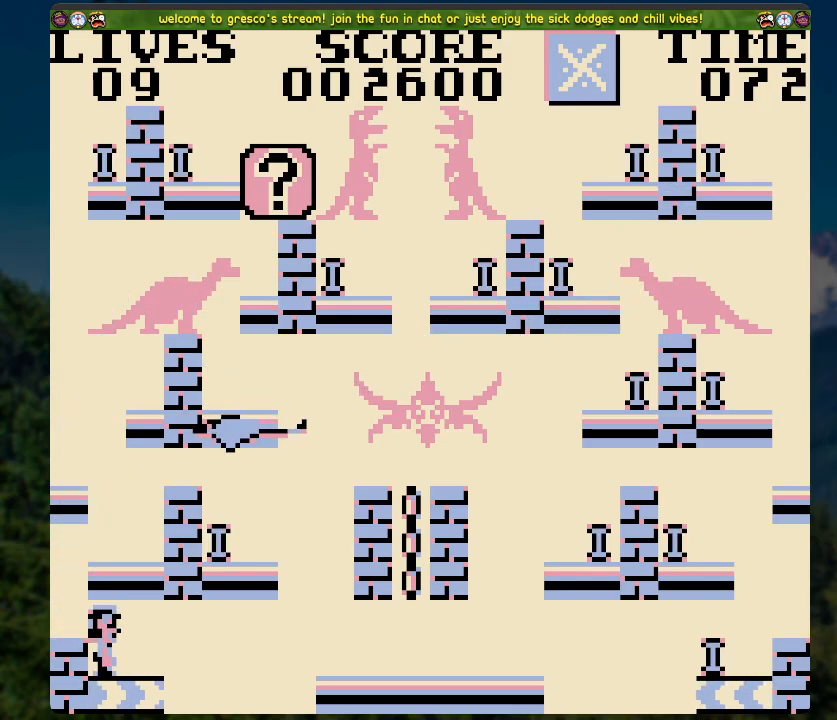
{"buttons": [], "left_stick": "center", "right_stick": "center", "events": [[50, "A", "down"], [134, "DPAD_LEFT", "down"], [486, "A", "up"], [486, "DPAD_LEFT", "up"]]}
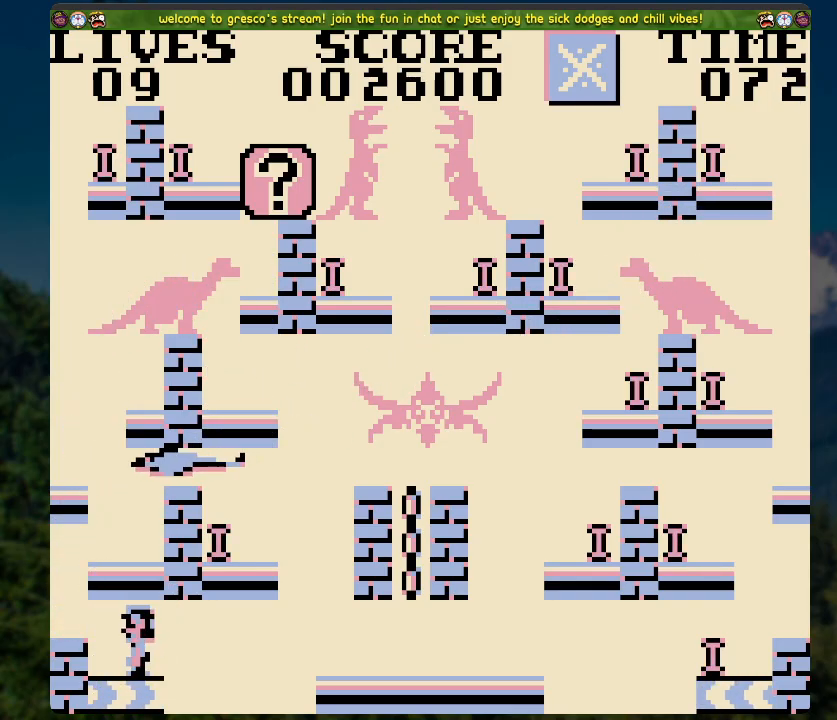
{"buttons": ["A", "DPAD_RIGHT"], "left_stick": "center", "right_stick": "center", "events": [[334, "DPAD_RIGHT", "down"], [502, "A", "down"]]}
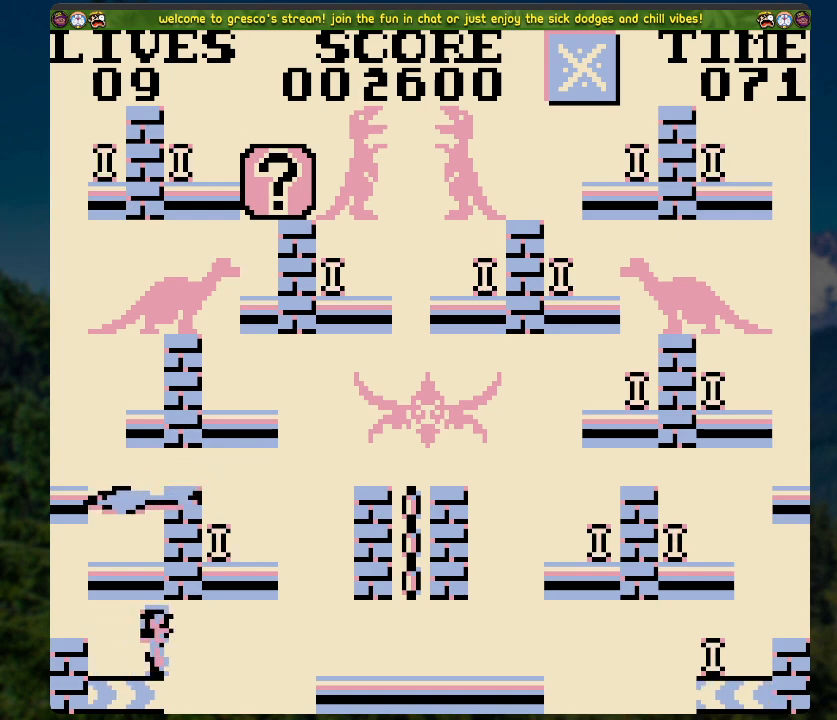
{"buttons": ["DPAD_RIGHT"], "left_stick": "center", "right_stick": "center", "events": [[368, "A", "up"]]}
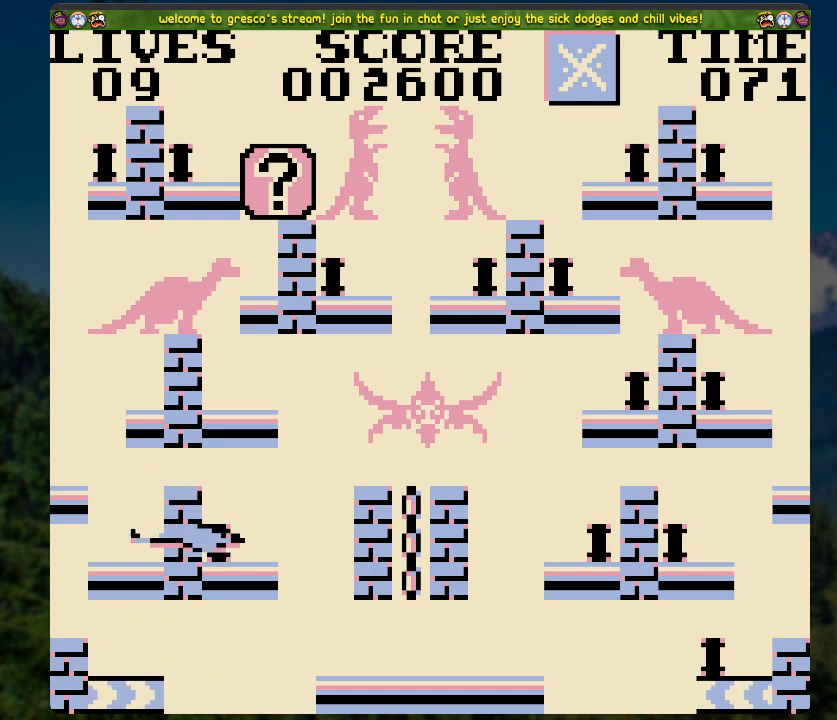
{"buttons": [], "left_stick": "center", "right_stick": "center", "events": [[33, "DPAD_RIGHT", "up"]]}
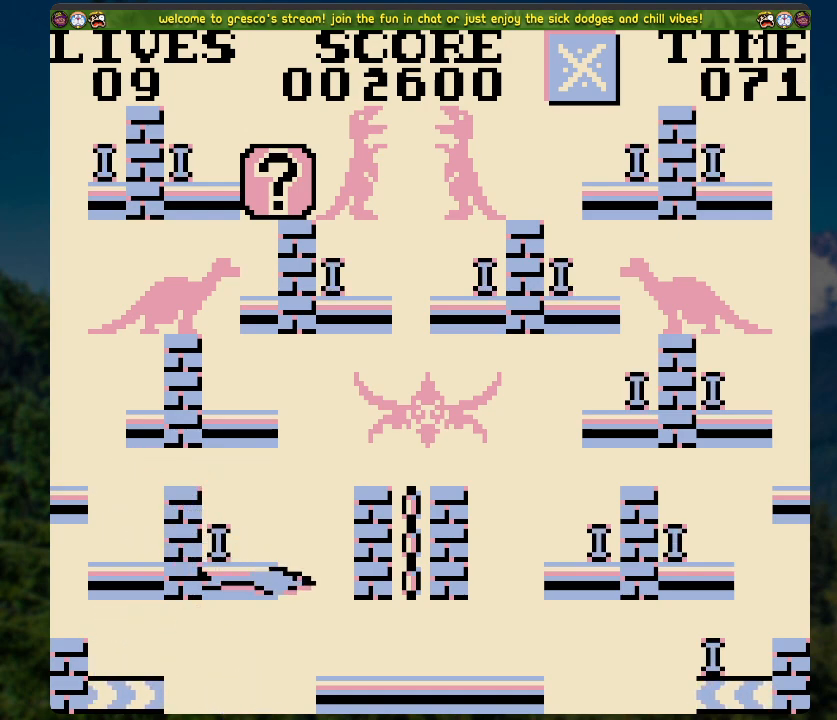
{"buttons": [], "left_stick": "center", "right_stick": "center", "events": []}
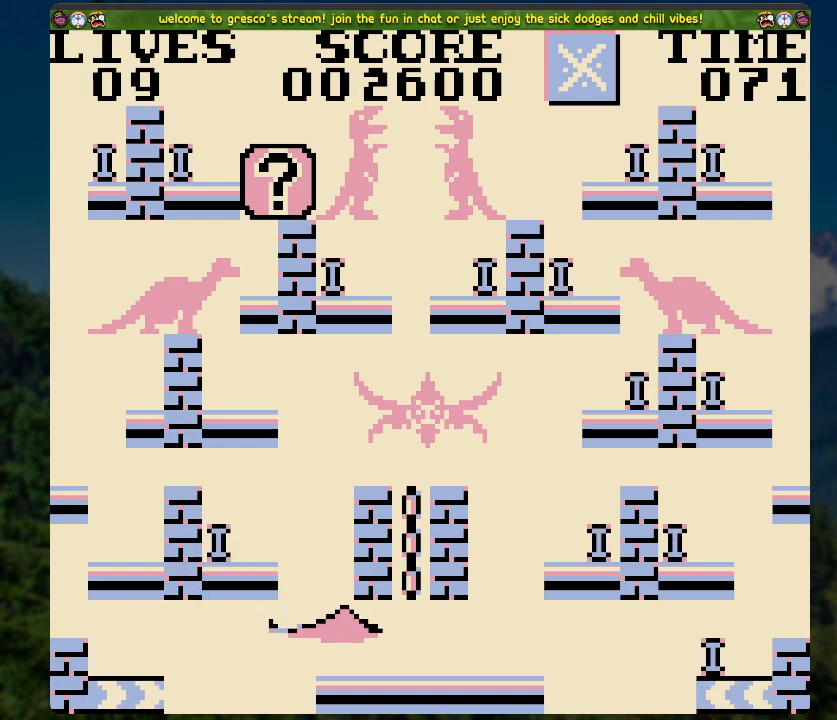
{"buttons": [], "left_stick": "center", "right_stick": "center", "events": []}
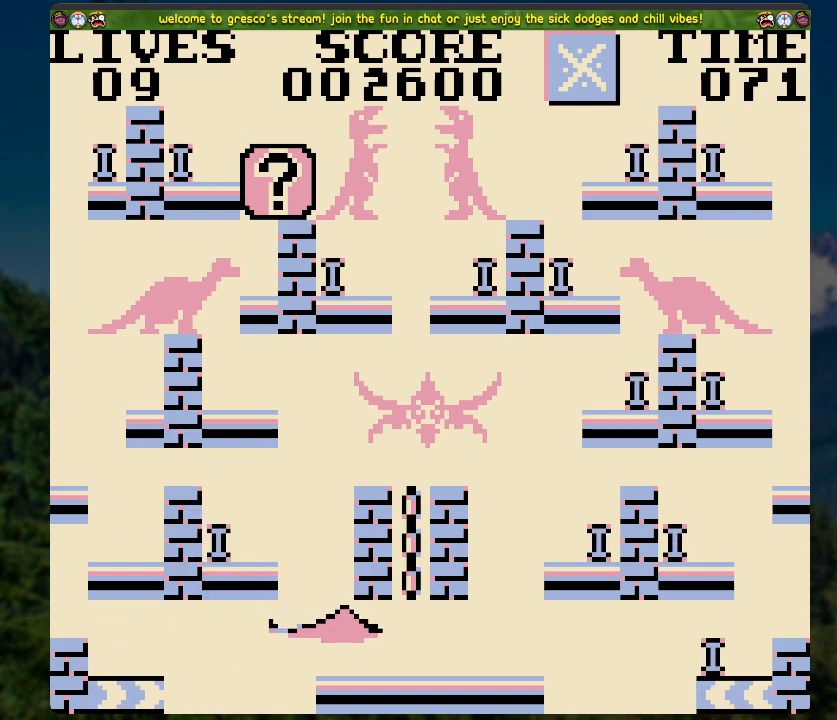
{"buttons": [], "left_stick": "center", "right_stick": "center", "events": []}
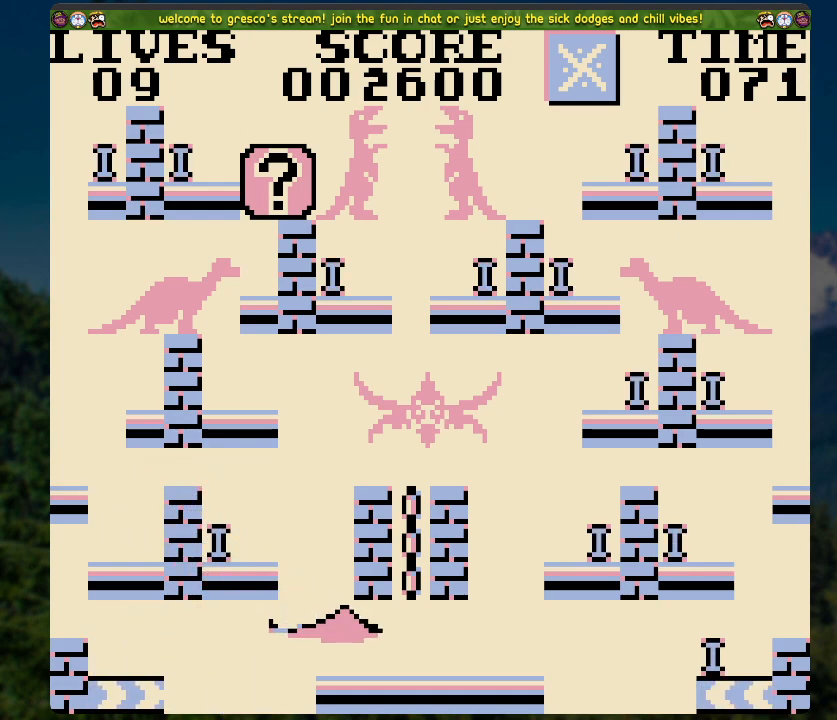
{"buttons": [], "left_stick": "center", "right_stick": "center", "events": []}
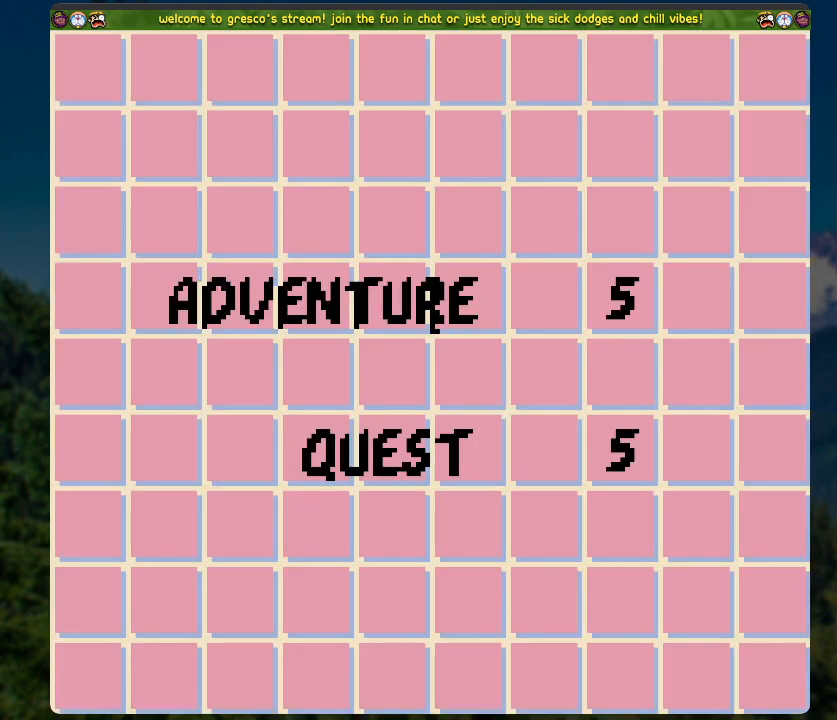
{"buttons": [], "left_stick": "center", "right_stick": "center", "events": [[251, "A", "down"], [469, "A", "up"]]}
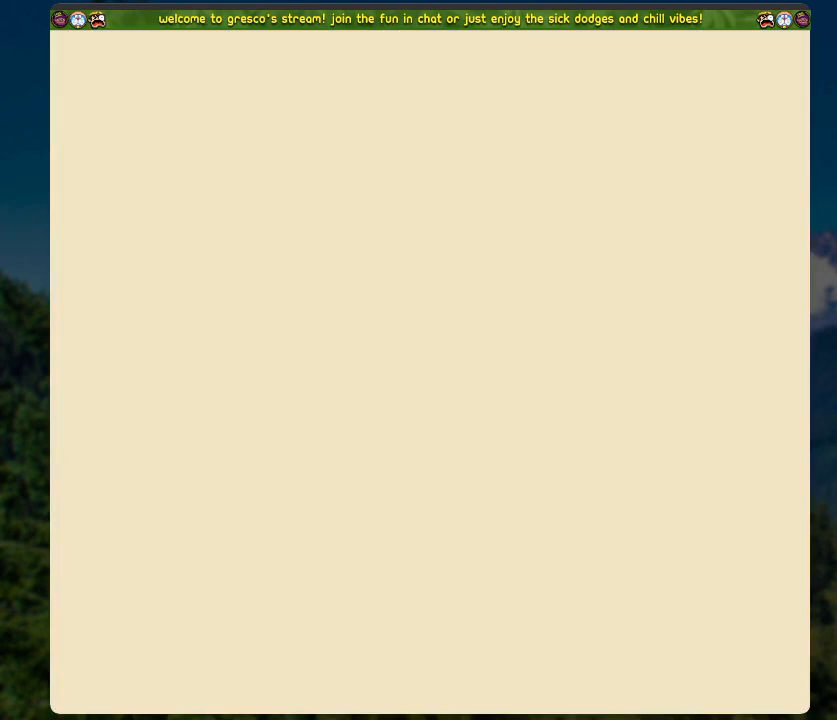
{"buttons": [], "left_stick": "center", "right_stick": "center", "events": []}
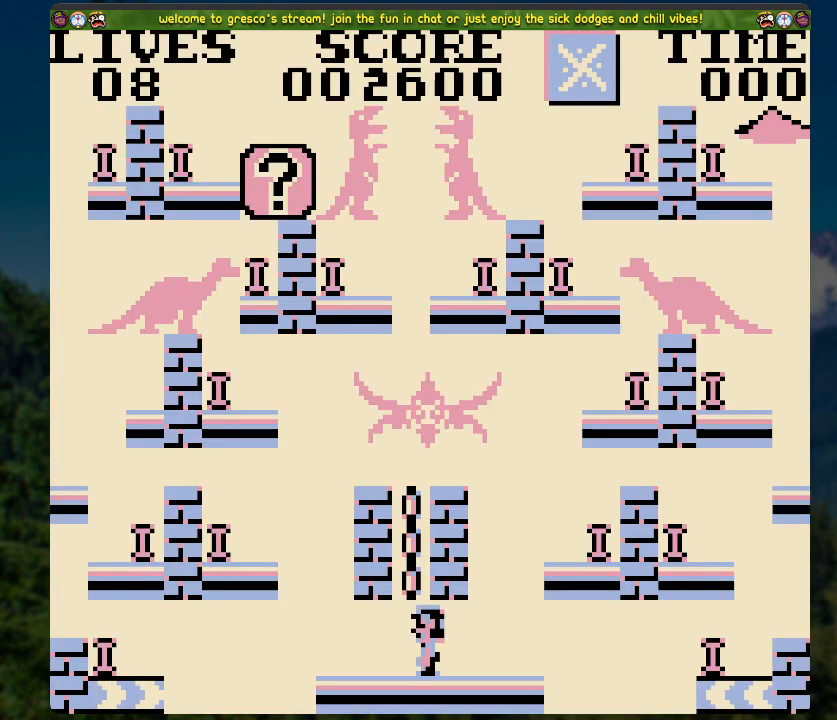
{"buttons": [], "left_stick": "center", "right_stick": "center", "events": [[284, "DPAD_LEFT", "down"], [435, "DPAD_LEFT", "up"]]}
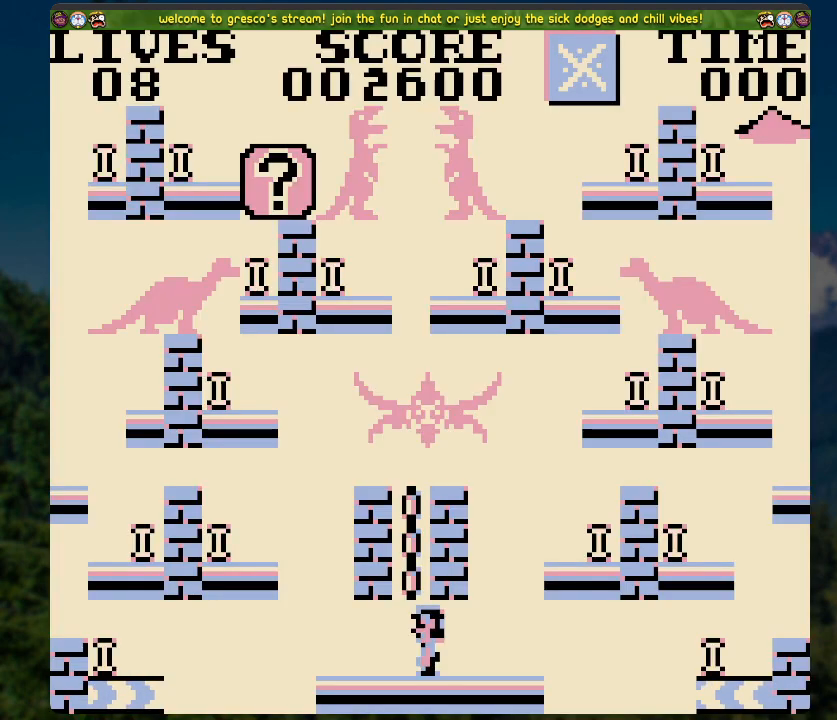
{"buttons": [], "left_stick": "center", "right_stick": "center", "events": [[301, "DPAD_LEFT", "down"], [435, "DPAD_LEFT", "up"]]}
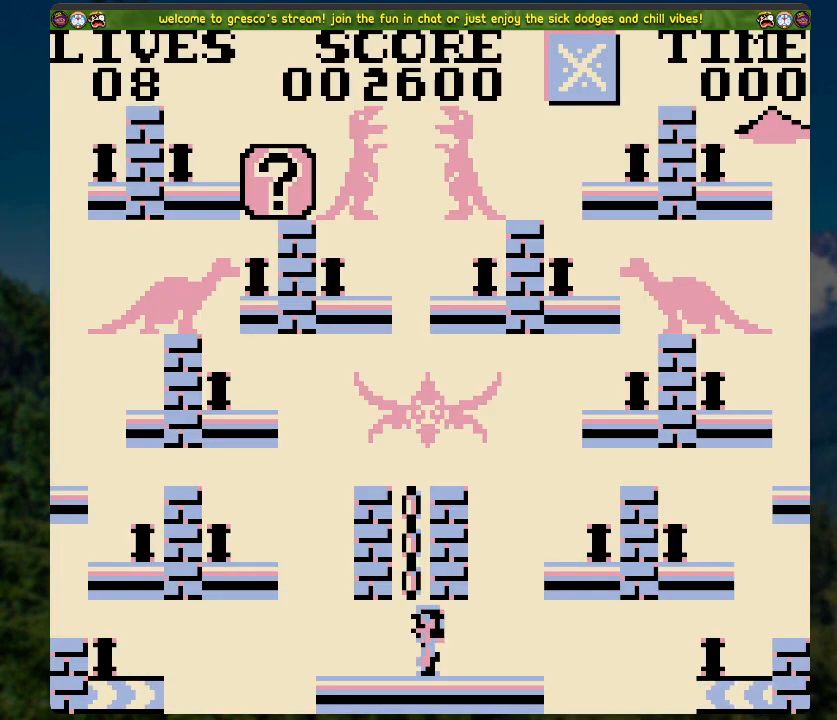
{"buttons": [], "left_stick": "center", "right_stick": "center", "events": [[167, "DPAD_LEFT", "down"], [301, "DPAD_LEFT", "up"]]}